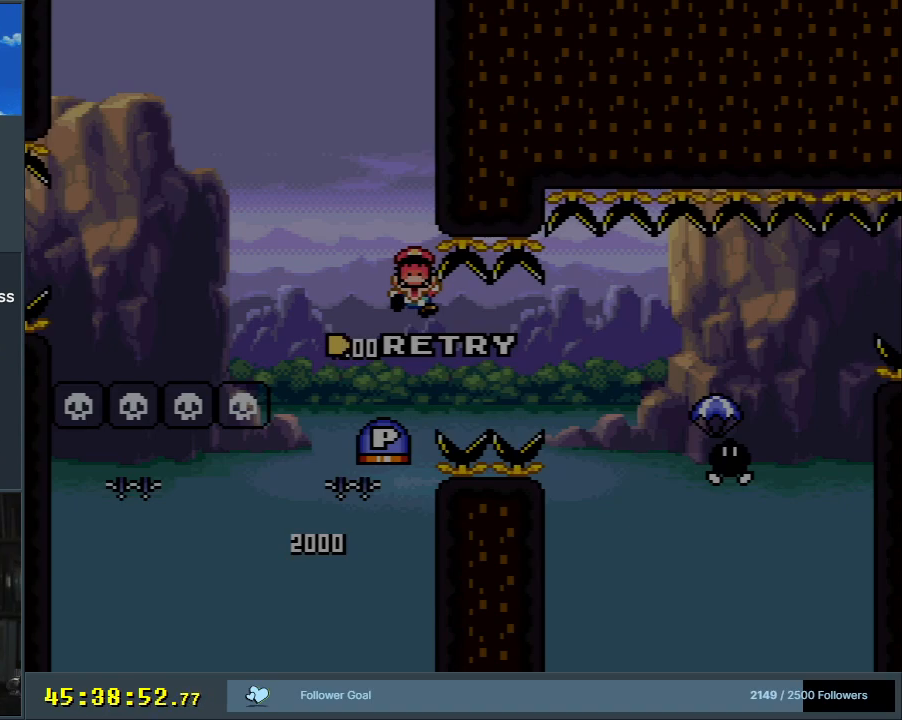
Gameplay with a controller (Nintendo layout); each line is a JSON object with the inputs held at the frame after it. "events" lists button and stick changes between this image and that frame as [ms after this image, input, new state], when the widget could be followed in between. Not read: L3 R3.
{"buttons": ["A"], "events": [[483, "A", "down"]]}
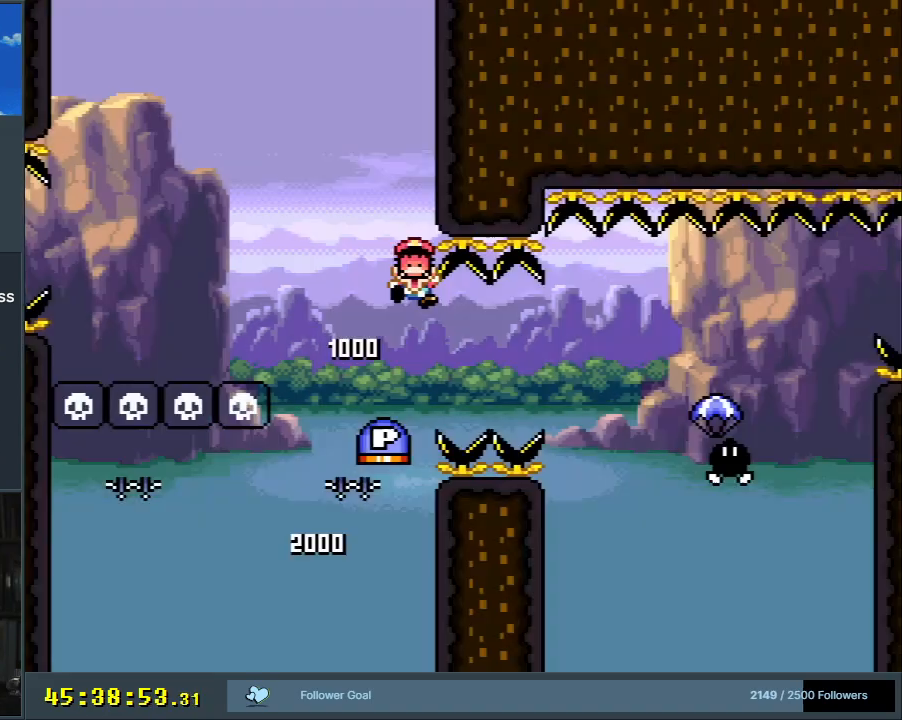
{"buttons": [], "events": [[83, "A", "up"], [167, "A", "down"], [300, "A", "up"]]}
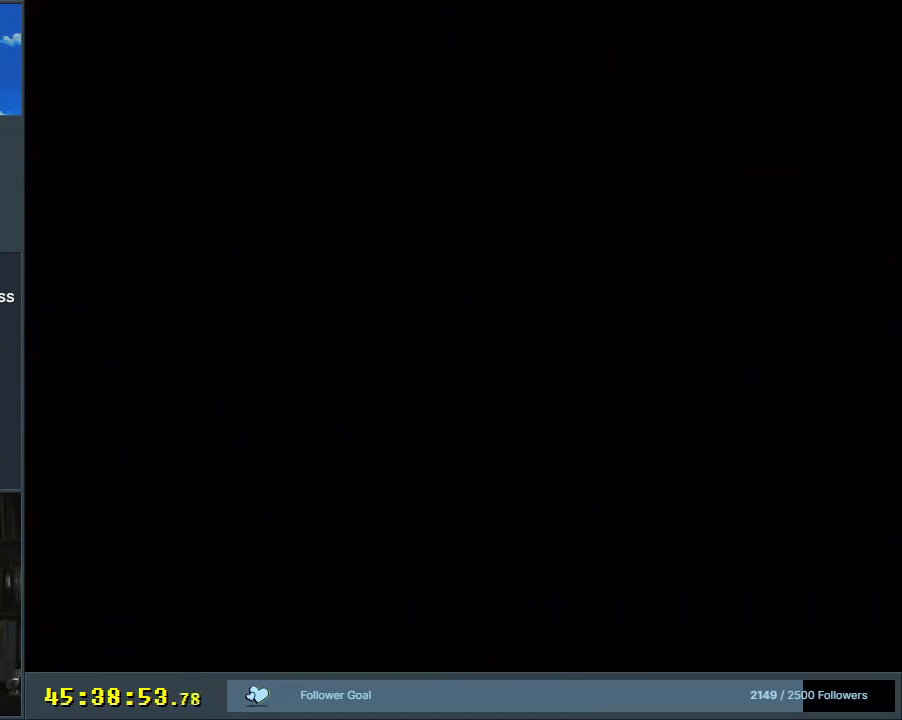
{"buttons": [], "events": []}
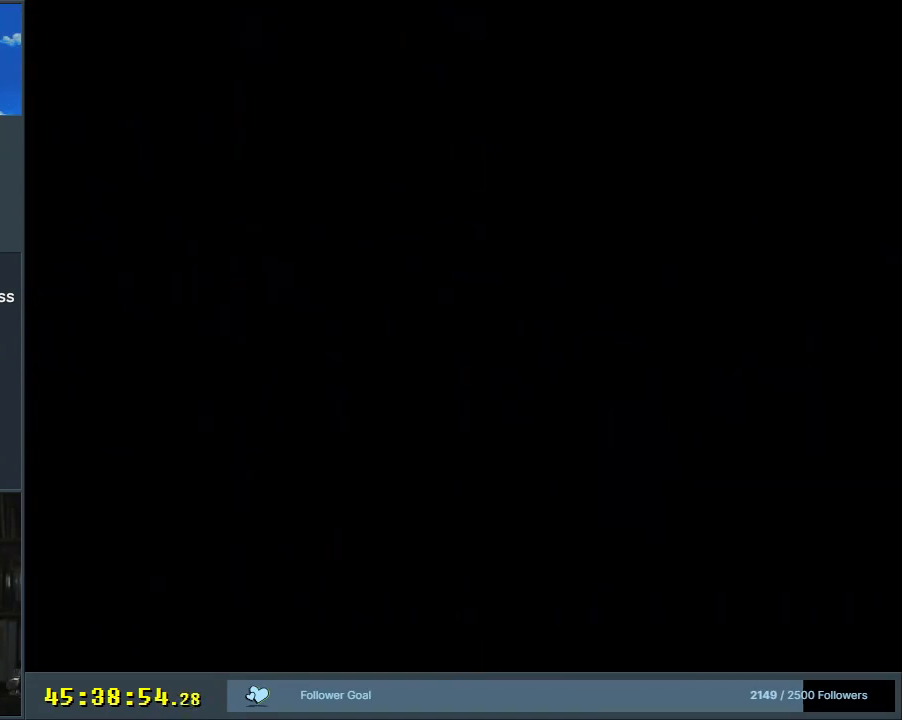
{"buttons": [], "events": []}
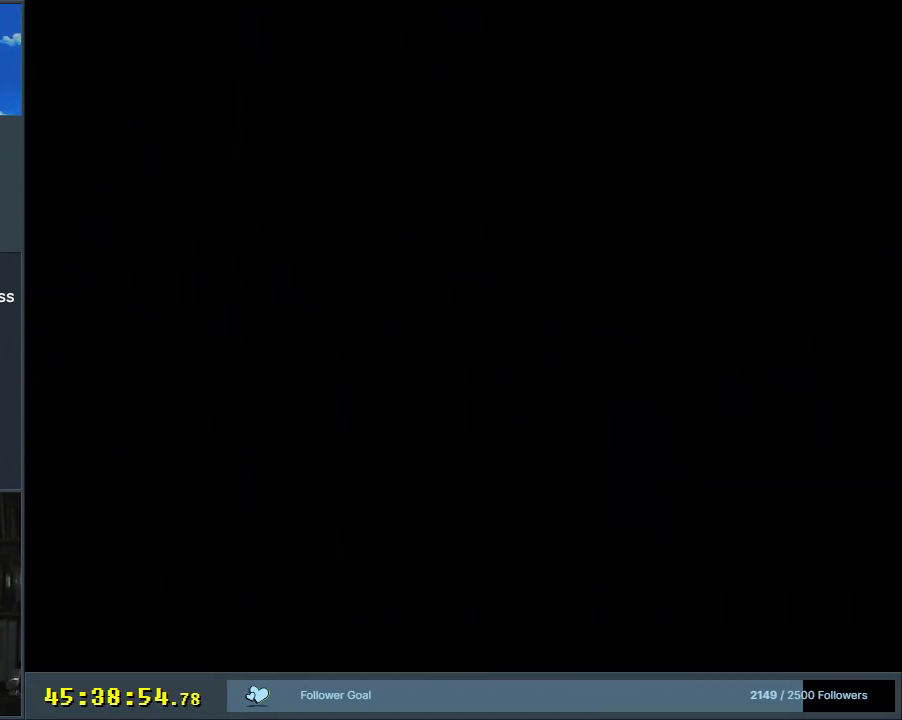
{"buttons": ["Y", "DPAD_RIGHT"], "events": [[83, "X", "down"], [300, "DPAD_RIGHT", "down"], [300, "X", "up"], [317, "Y", "down"]]}
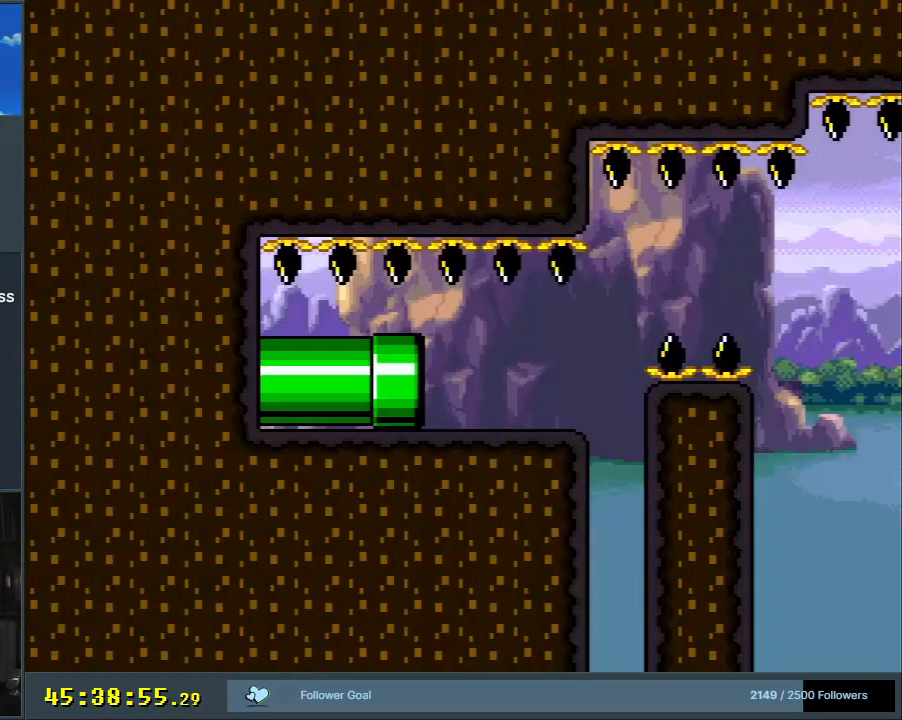
{"buttons": ["B", "Y", "DPAD_RIGHT"], "events": [[500, "B", "down"]]}
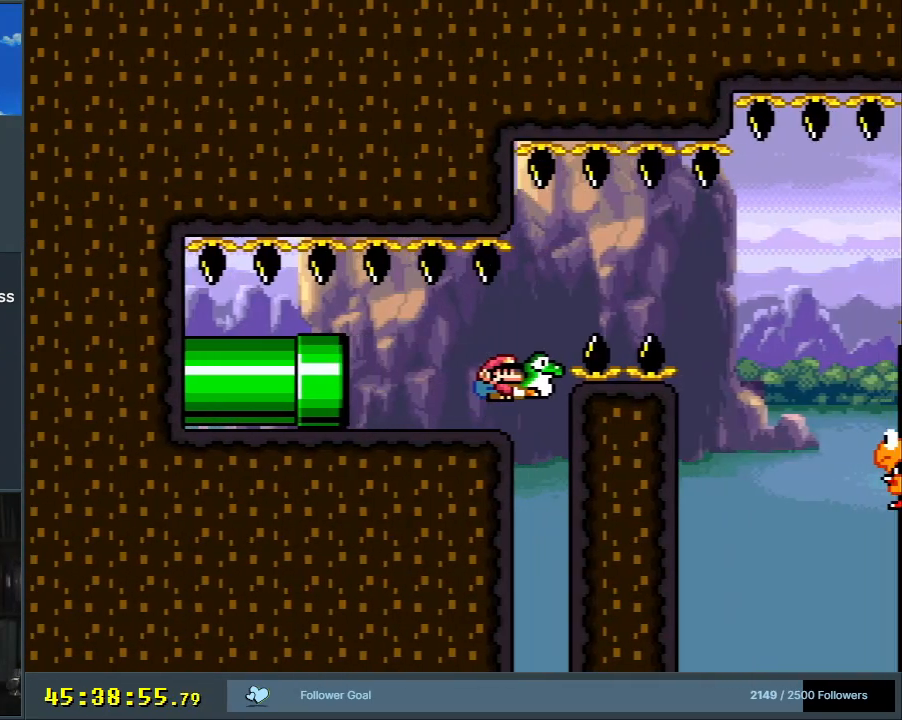
{"buttons": ["B", "Y", "DPAD_UP", "DPAD_RIGHT"], "events": [[50, "B", "up"], [133, "DPAD_UP", "down"], [333, "B", "down"]]}
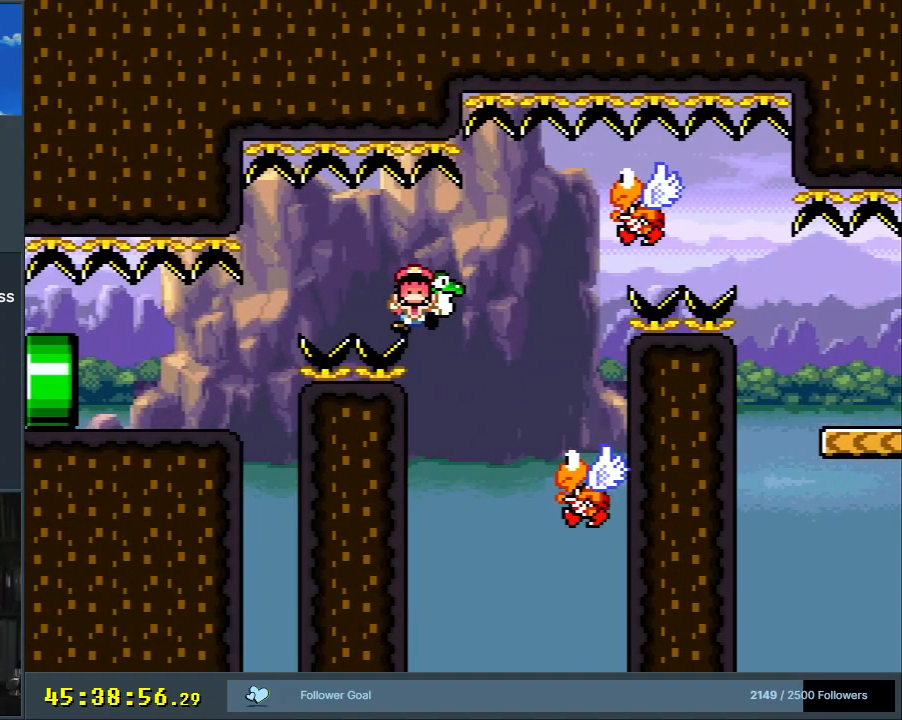
{"buttons": ["A"], "events": [[50, "DPAD_RIGHT", "up"], [83, "Y", "up"], [133, "DPAD_LEFT", "down"], [150, "DPAD_UP", "up"], [217, "DPAD_UP", "down"], [217, "Y", "down"], [233, "DPAD_LEFT", "up"], [267, "DPAD_RIGHT", "down"], [267, "DPAD_UP", "up"], [333, "DPAD_RIGHT", "up"], [333, "Y", "up"], [383, "B", "up"], [483, "A", "down"]]}
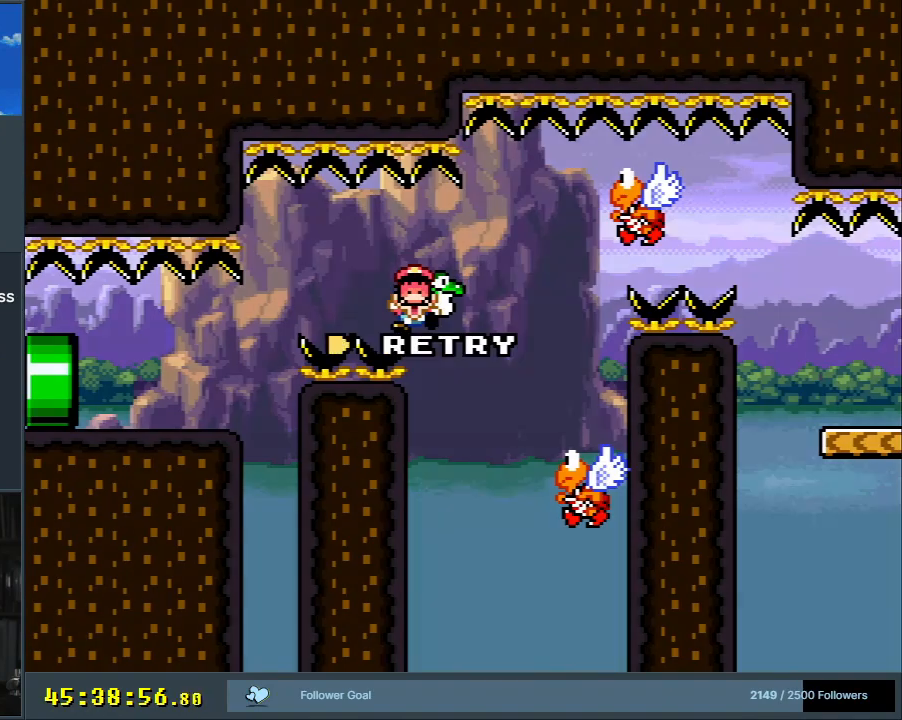
{"buttons": [], "events": [[67, "A", "up"], [133, "A", "down"], [200, "A", "up"], [233, "A", "down"], [333, "A", "up"]]}
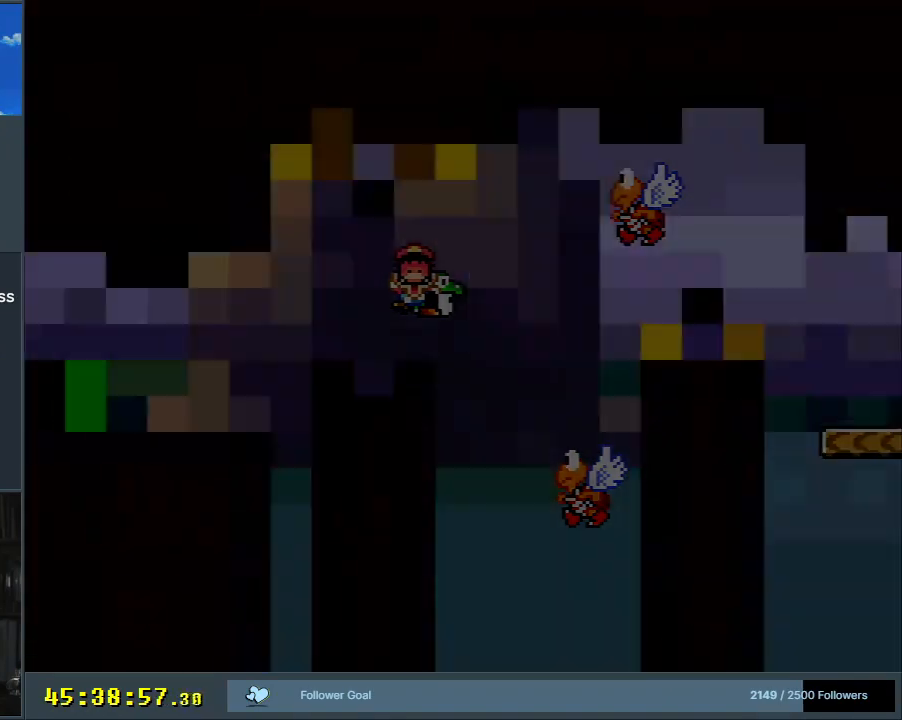
{"buttons": [], "events": []}
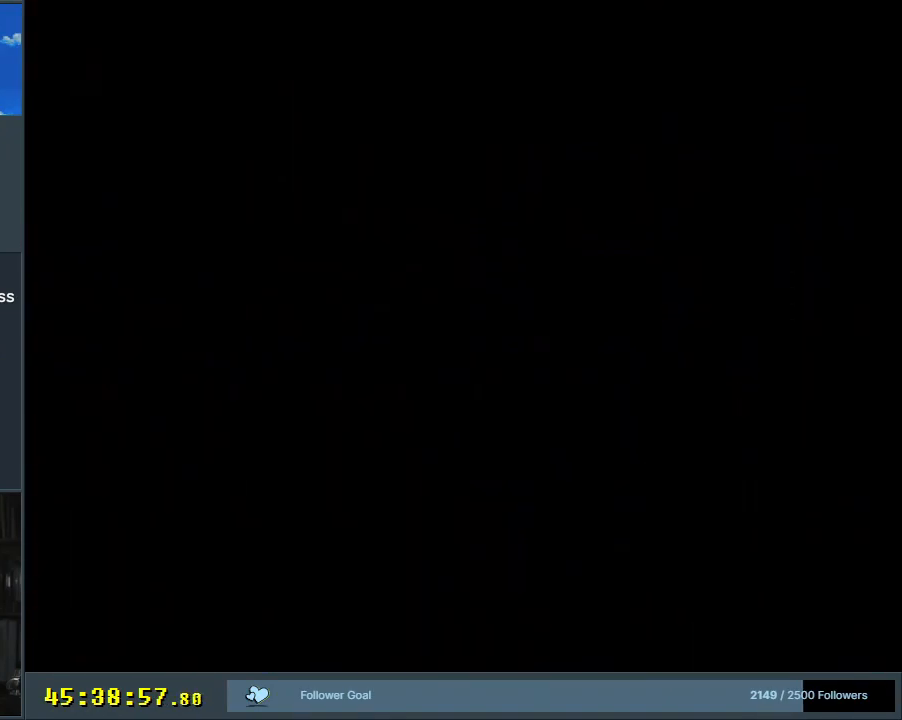
{"buttons": [], "events": []}
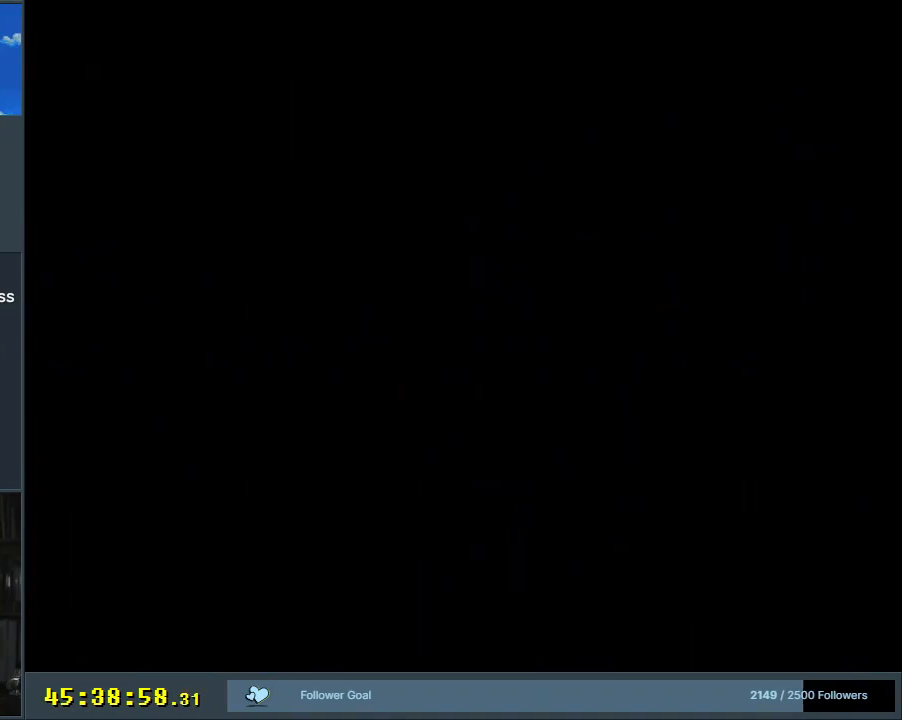
{"buttons": ["Y", "DPAD_RIGHT"], "events": [[33, "Y", "down"], [250, "DPAD_RIGHT", "down"]]}
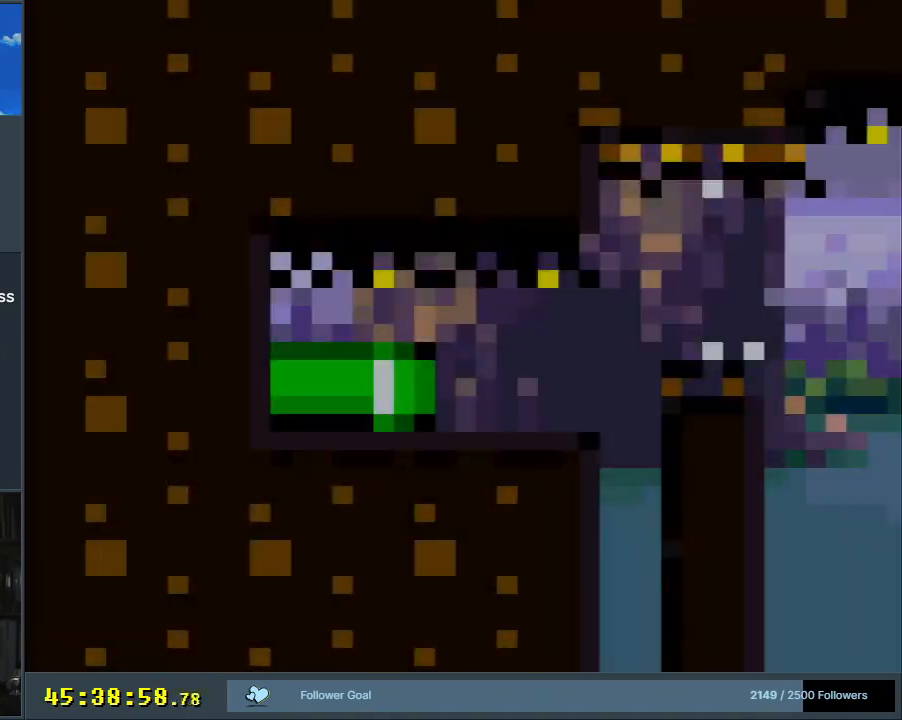
{"buttons": ["Y", "DPAD_RIGHT"], "events": []}
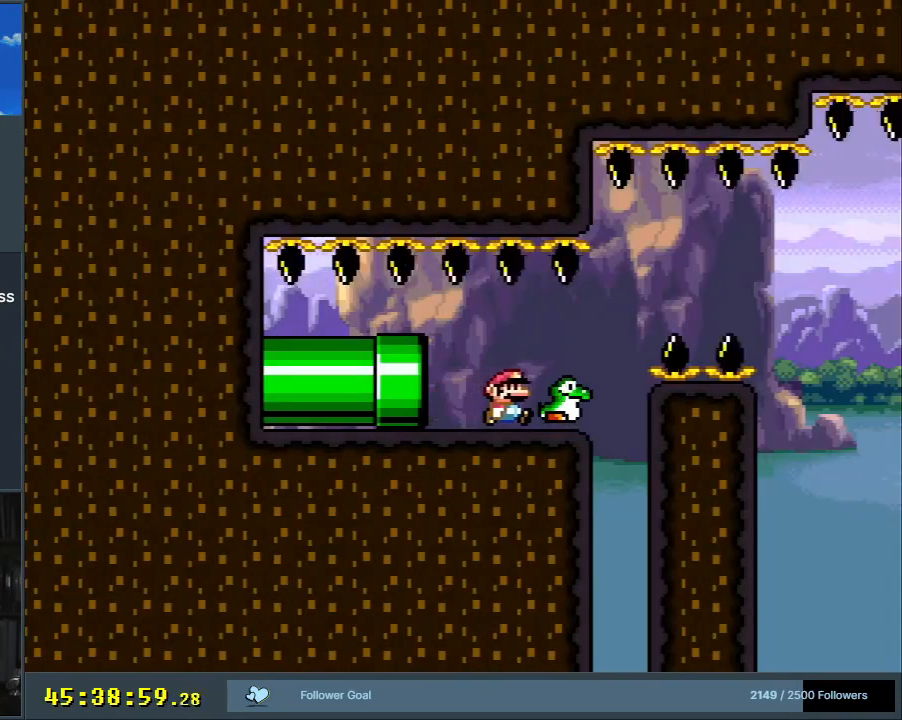
{"buttons": ["B", "Y", "DPAD_UP", "DPAD_RIGHT"], "events": [[183, "B", "down"], [233, "B", "up"], [383, "DPAD_UP", "down"], [500, "B", "down"]]}
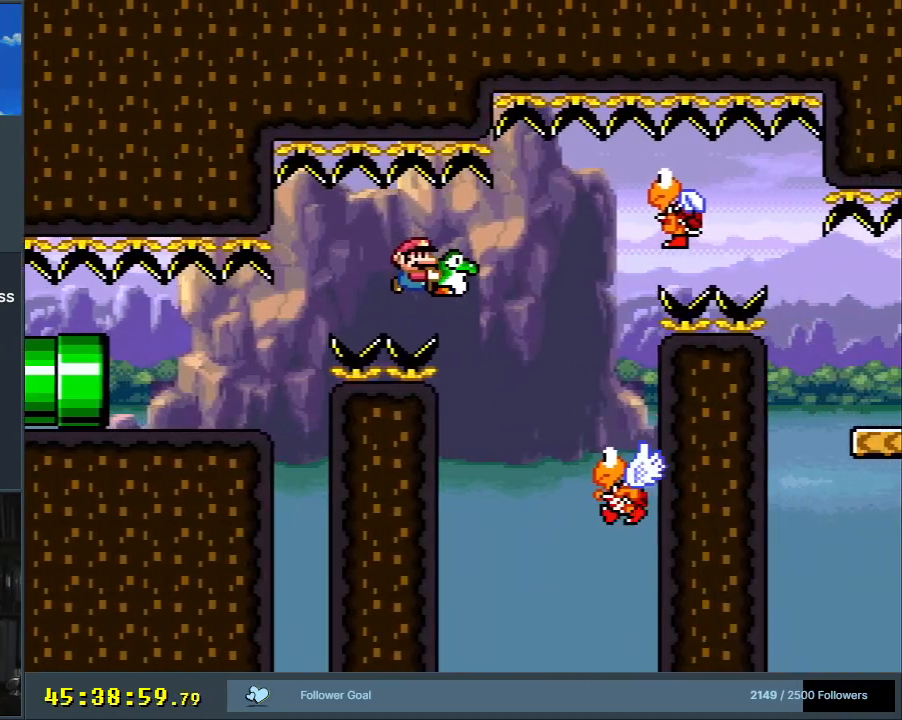
{"buttons": ["B", "Y", "DPAD_RIGHT"]}
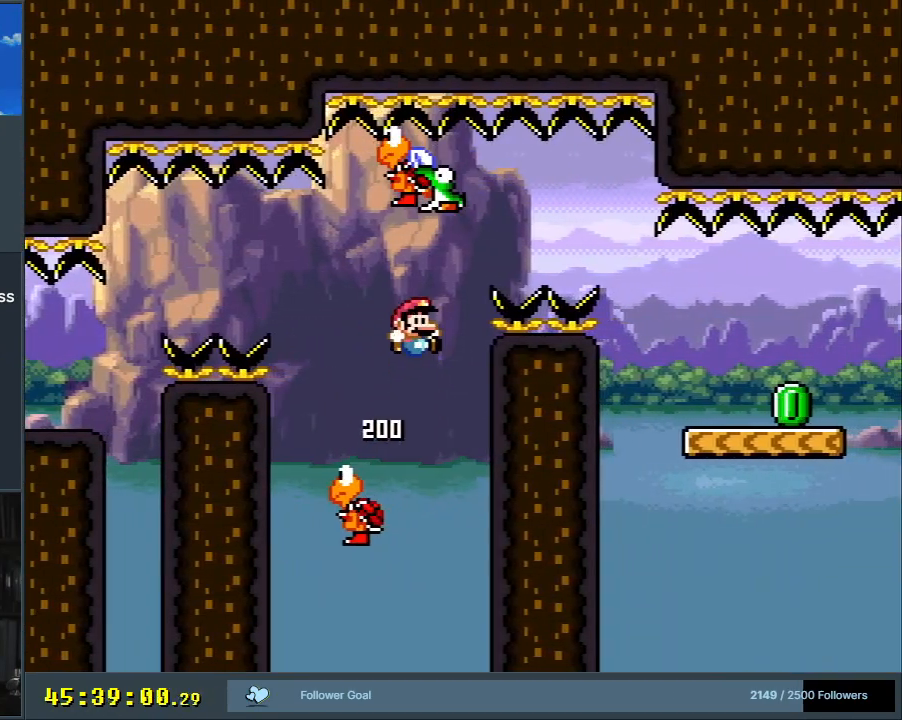
{"buttons": ["B", "Y", "DPAD_RIGHT"], "events": []}
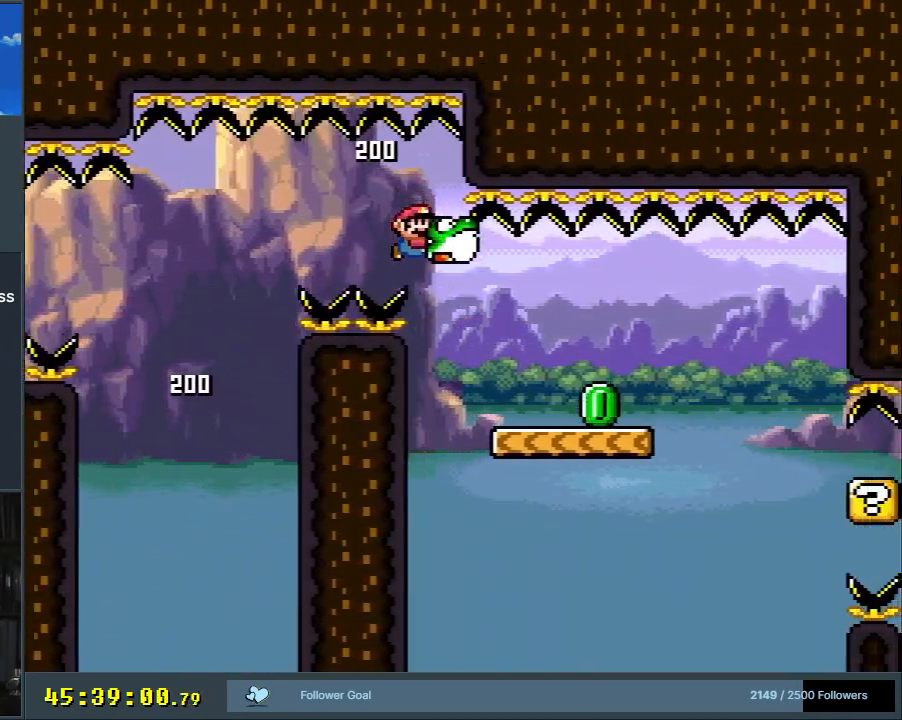
{"buttons": ["A", "X", "DPAD_DOWN"]}
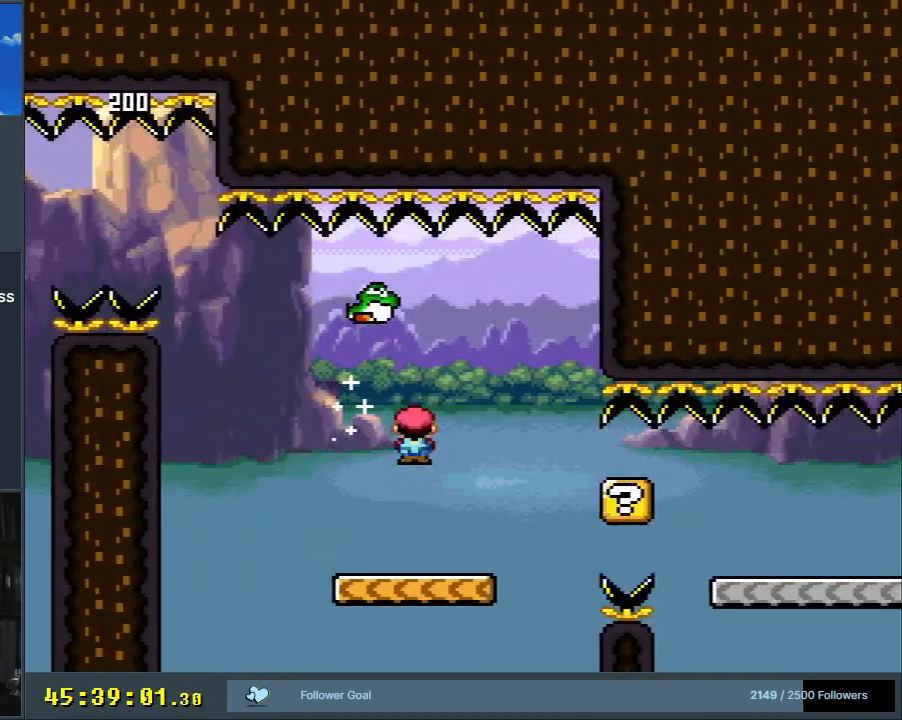
{"buttons": ["A", "X", "DPAD_LEFT"], "events": [[33, "DPAD_DOWN", "up"], [67, "DPAD_RIGHT", "down"], [83, "DPAD_RIGHT", "up"], [350, "DPAD_LEFT", "down"]]}
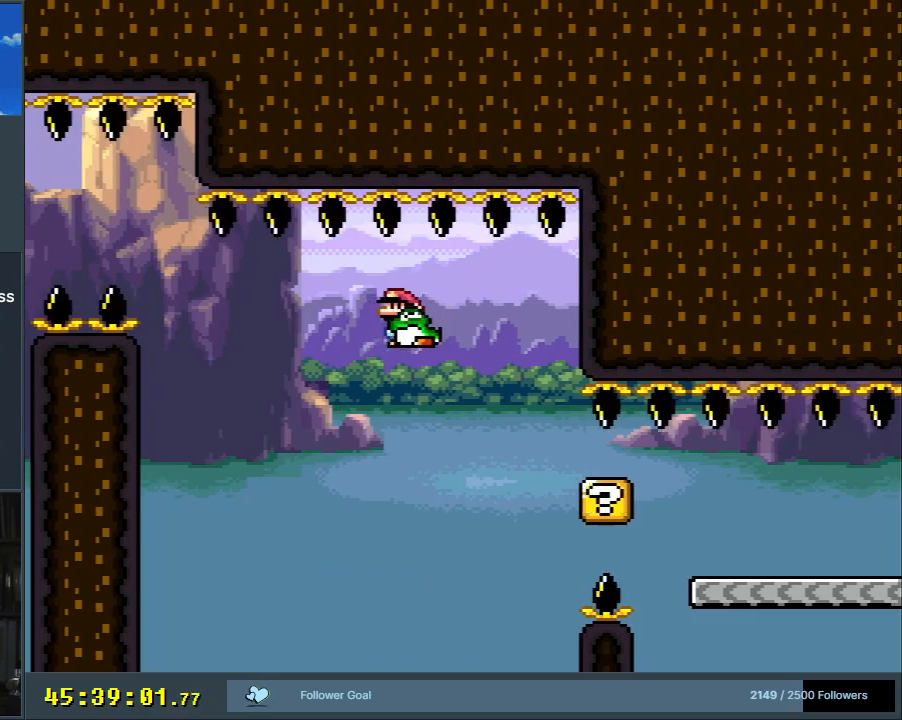
{"buttons": ["A", "X", "DPAD_RIGHT"], "events": [[217, "DPAD_LEFT", "up"], [233, "DPAD_RIGHT", "down"], [333, "A", "up"], [450, "A", "down"]]}
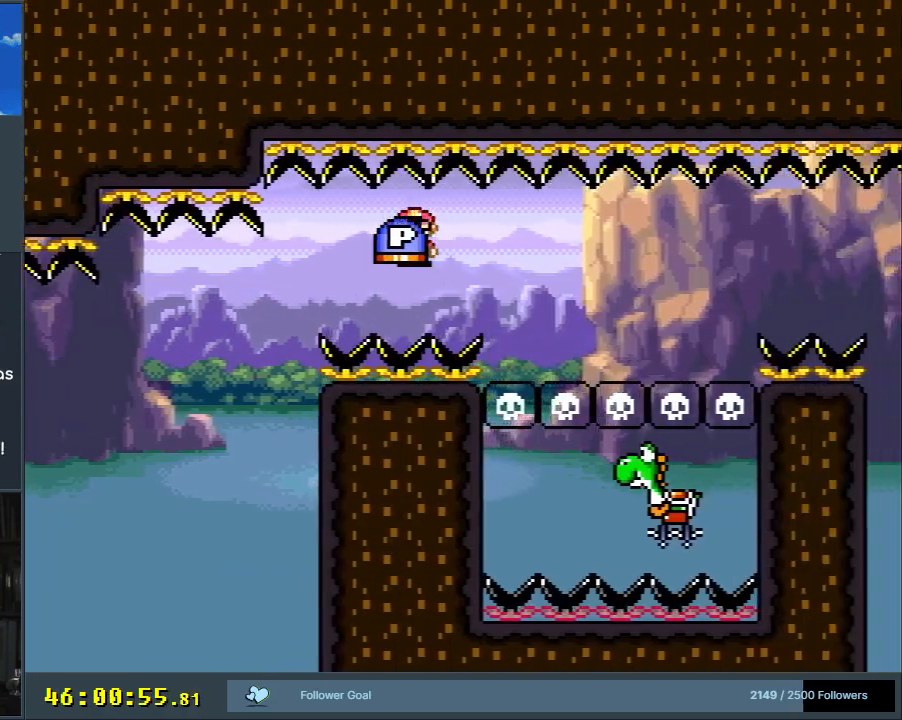
{"buttons": ["X", "DPAD_UP", "DPAD_RIGHT"], "events": [[33, "DPAD_UP", "down"], [333, "X", "up"], [383, "A", "up"], [450, "X", "down"]]}
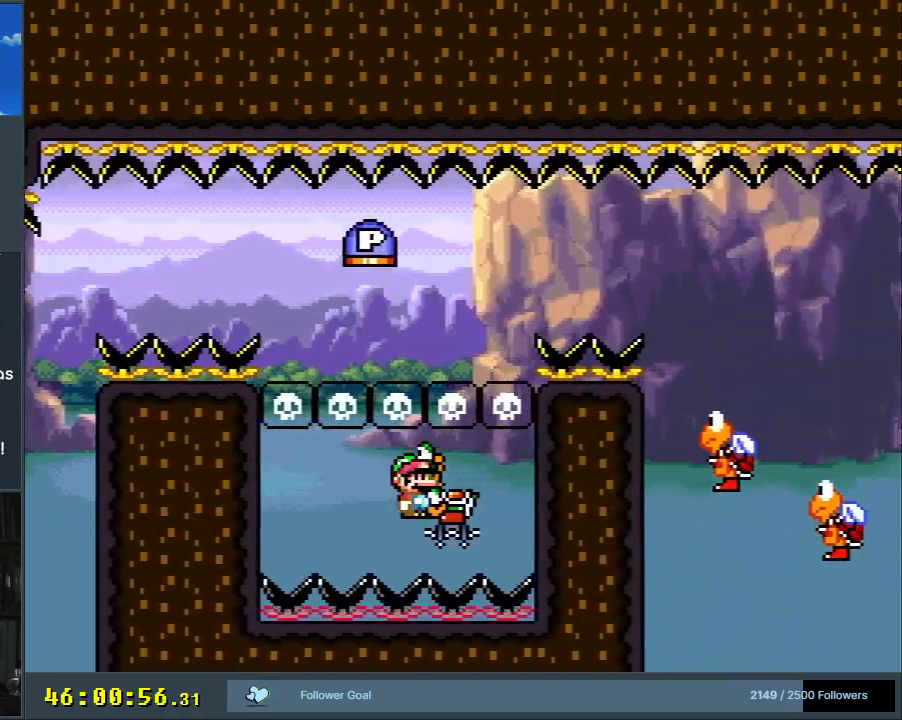
{"buttons": ["A", "X", "DPAD_RIGHT"], "events": [[83, "A", "down"], [283, "A", "up"], [333, "A", "down"], [483, "DPAD_UP", "up"]]}
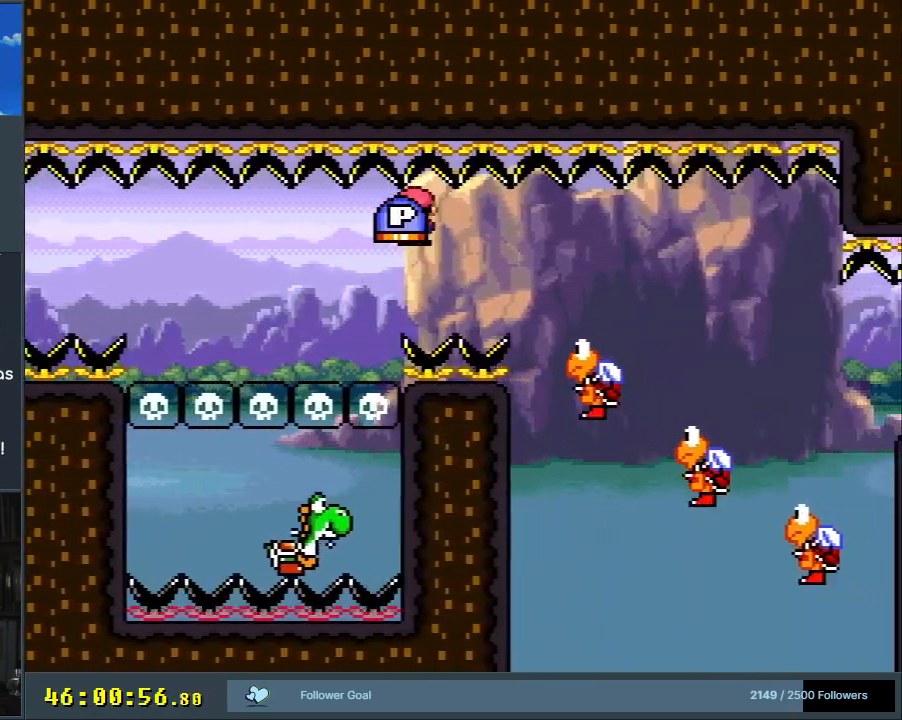
{"buttons": ["A", "X", "DPAD_RIGHT"], "events": [[100, "A", "up"], [167, "A", "down"]]}
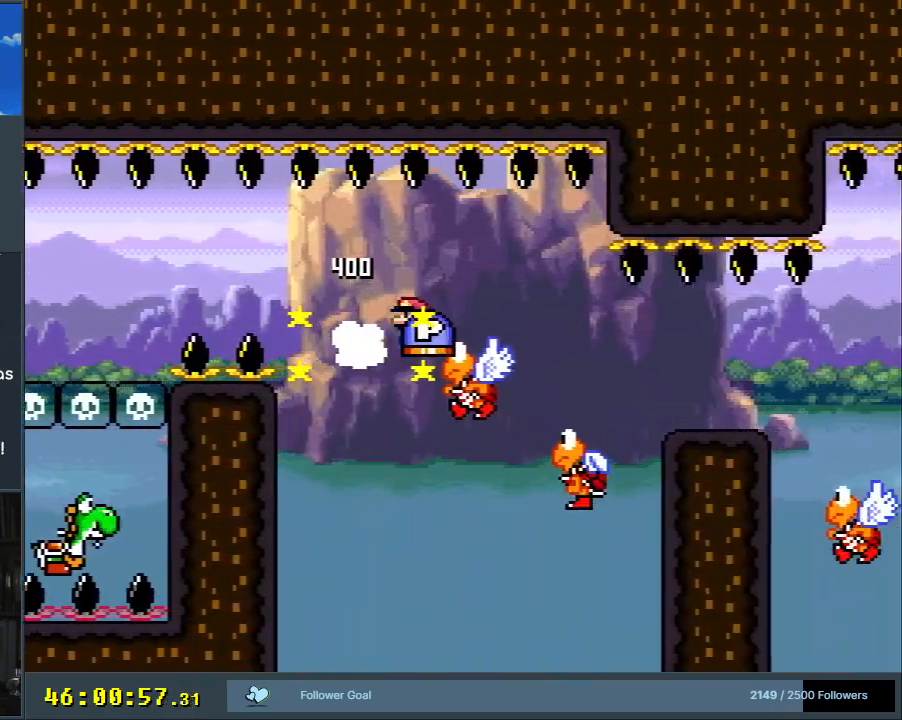
{"buttons": ["A", "X", "DPAD_RIGHT"], "events": []}
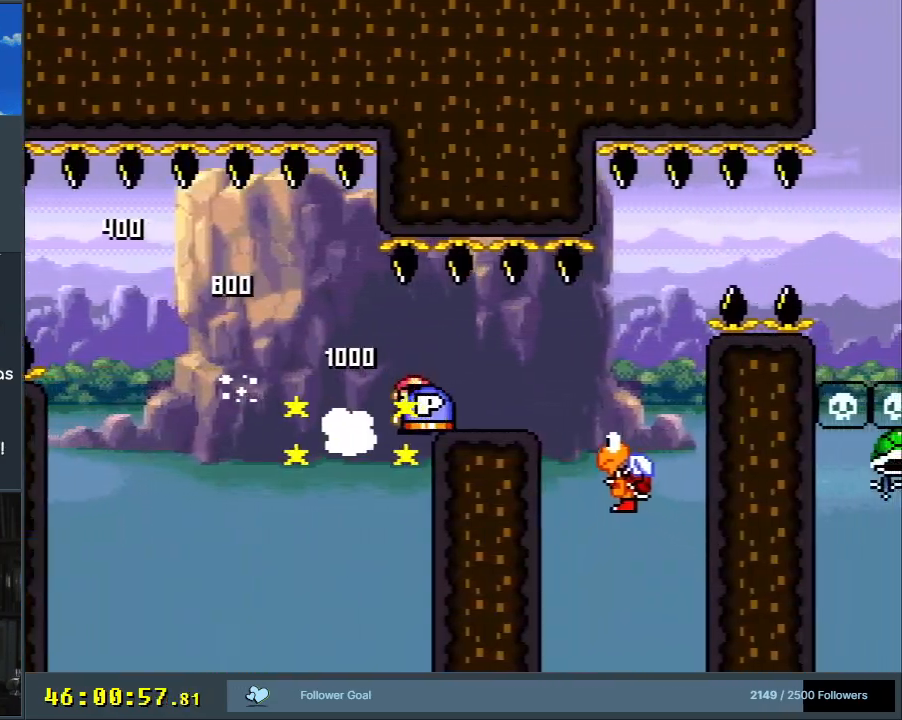
{"buttons": ["X", "DPAD_RIGHT"], "events": [[467, "A", "up"]]}
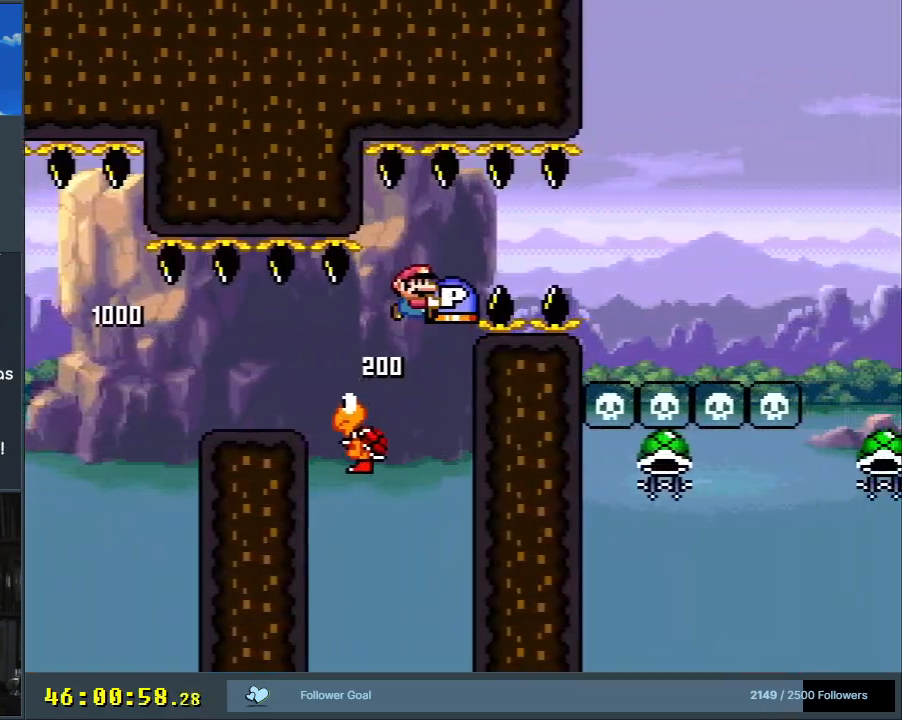
{"buttons": ["A", "X"], "events": [[50, "A", "down"], [333, "DPAD_RIGHT", "up"]]}
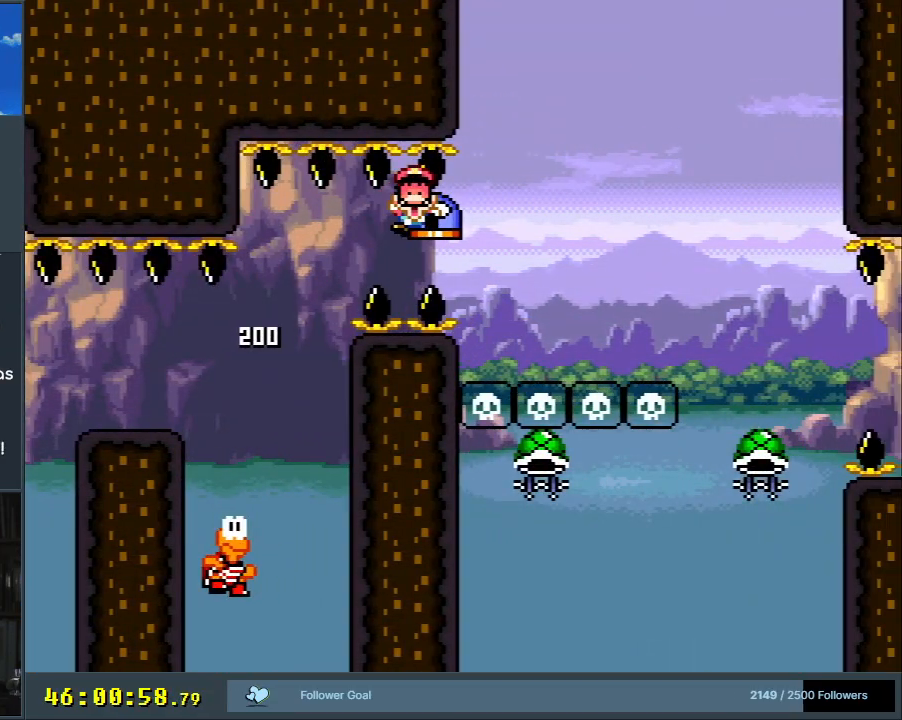
{"buttons": [], "events": [[33, "DPAD_UP", "down"], [133, "DPAD_UP", "up"], [333, "X", "up"], [367, "A", "up"]]}
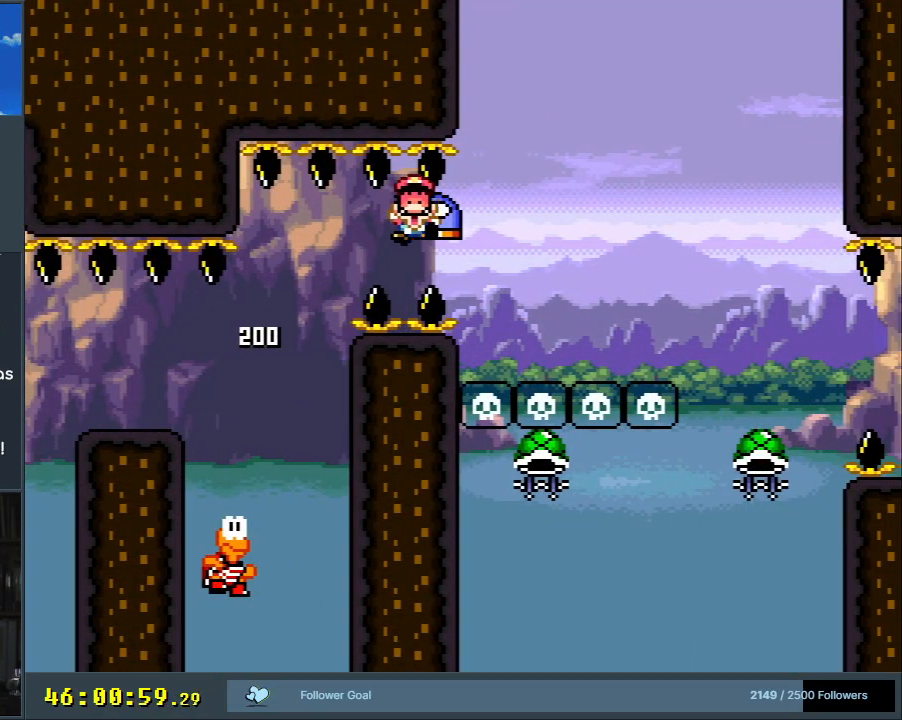
{"buttons": [], "events": []}